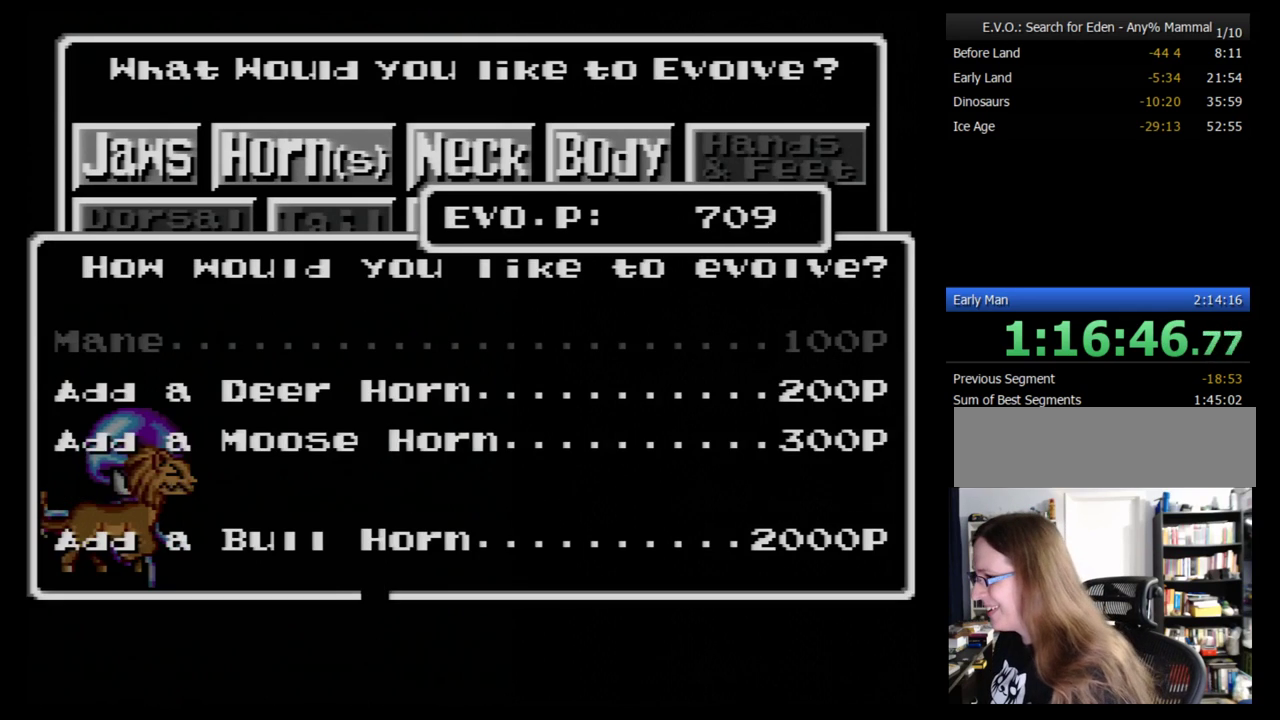
Gameplay with a controller (Nintendo layout); each line is a JSON object with the inputs held at the frame after it. "events" lists button and stick changes between this image and that frame as [ms after this image, input, new state], when the widget could be followed in between. Not read: L3 R3.
{"buttons": ["B"], "events": [[52, "DPAD_DOWN", "down"], [138, "DPAD_DOWN", "up"], [414, "B", "down"]]}
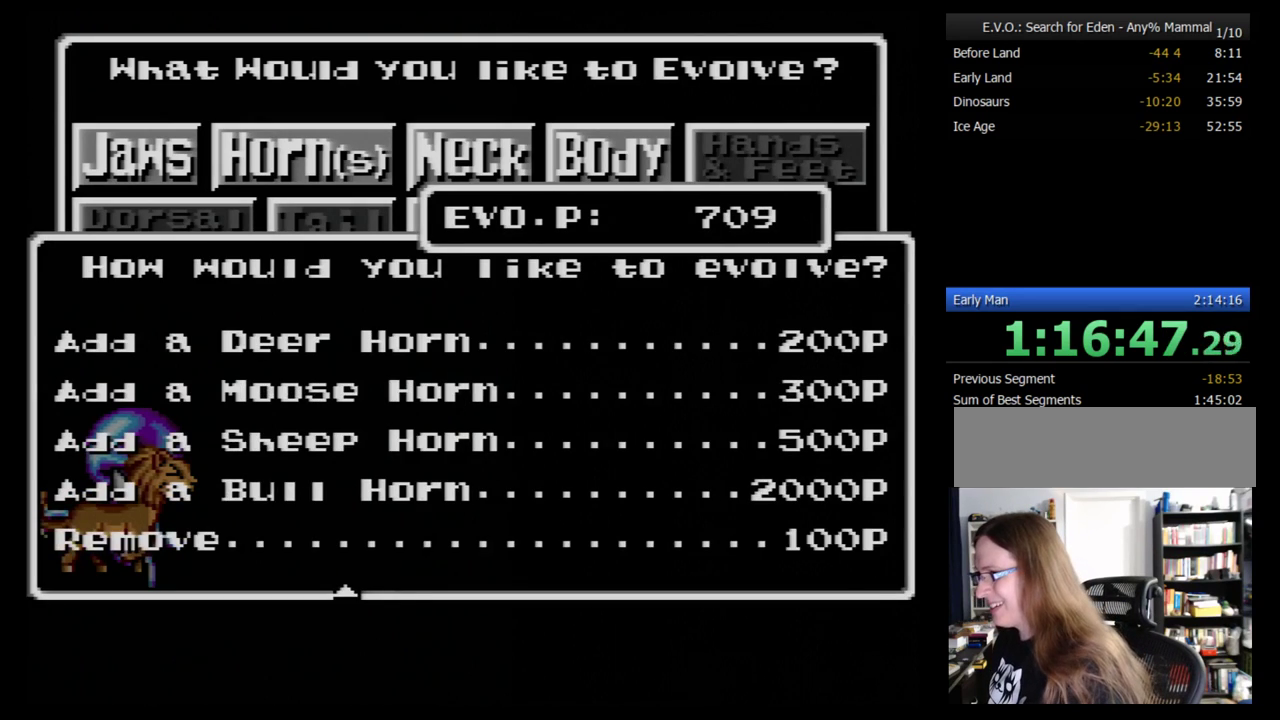
{"buttons": [], "events": [[138, "B", "up"], [207, "B", "down"], [293, "B", "up"], [345, "B", "down"], [414, "B", "up"]]}
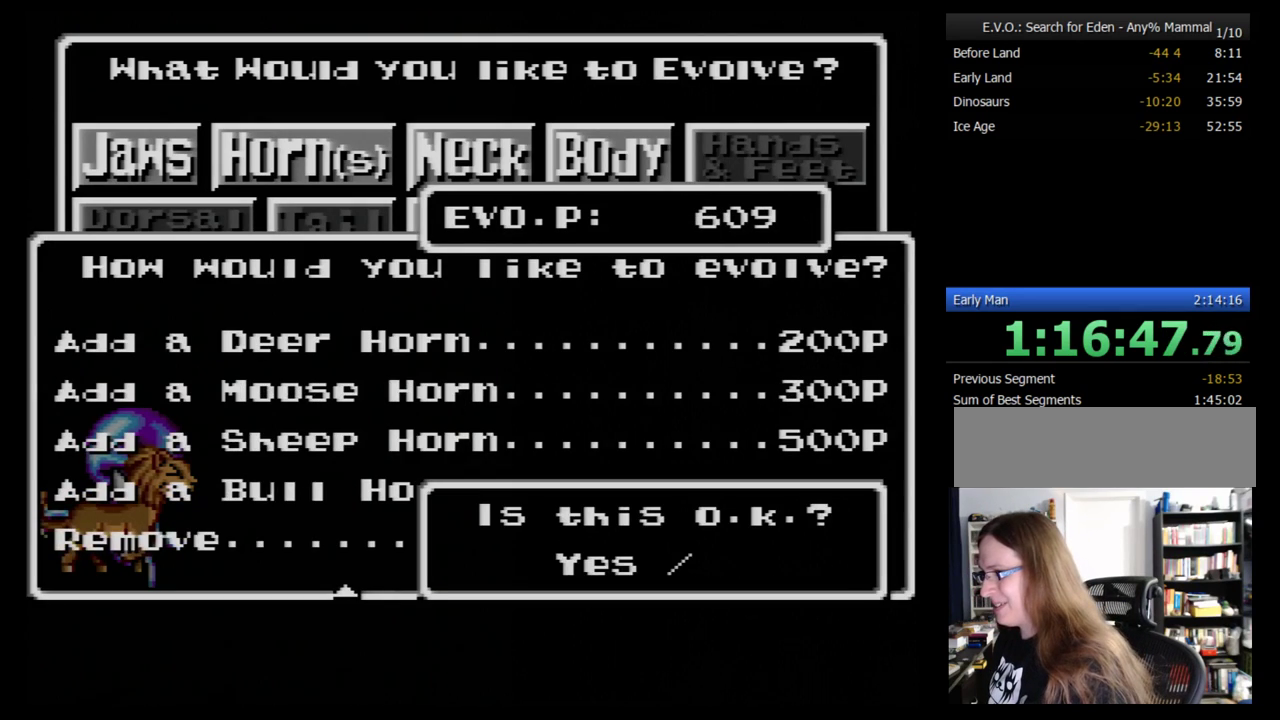
{"buttons": [], "events": [[17, "B", "down"], [69, "B", "up"], [138, "B", "down"], [207, "B", "up"]]}
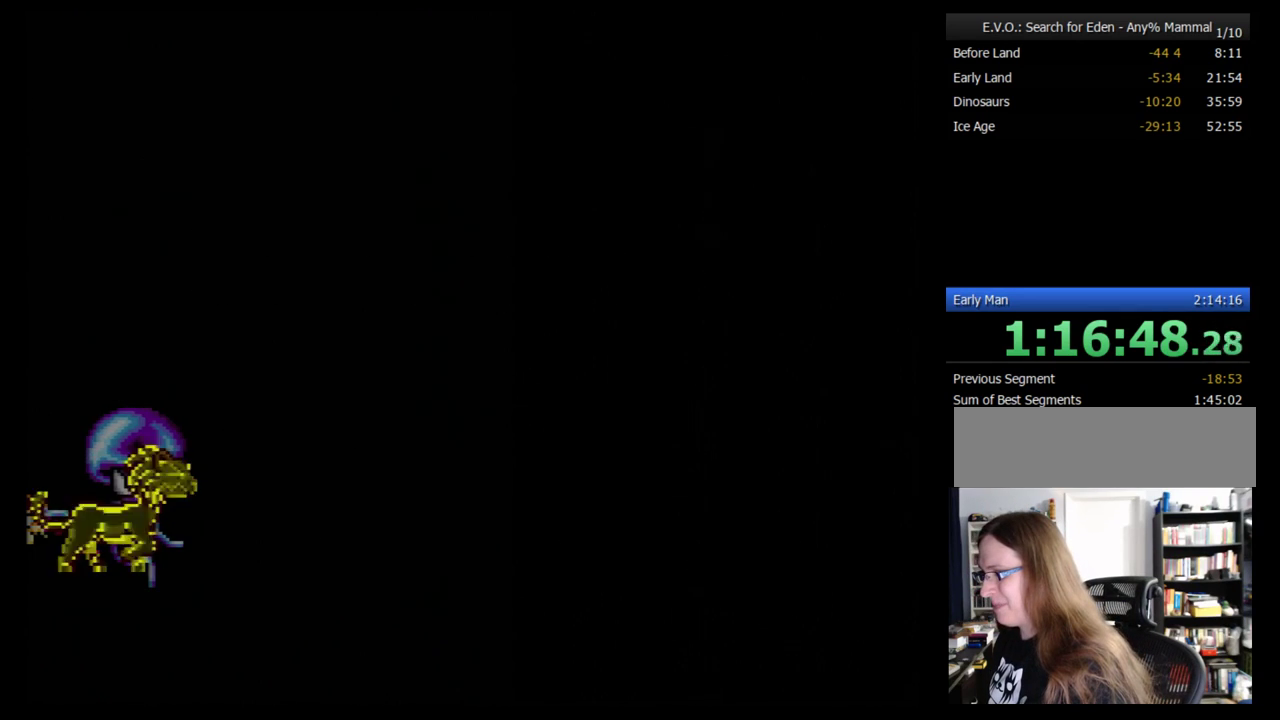
{"buttons": [], "events": []}
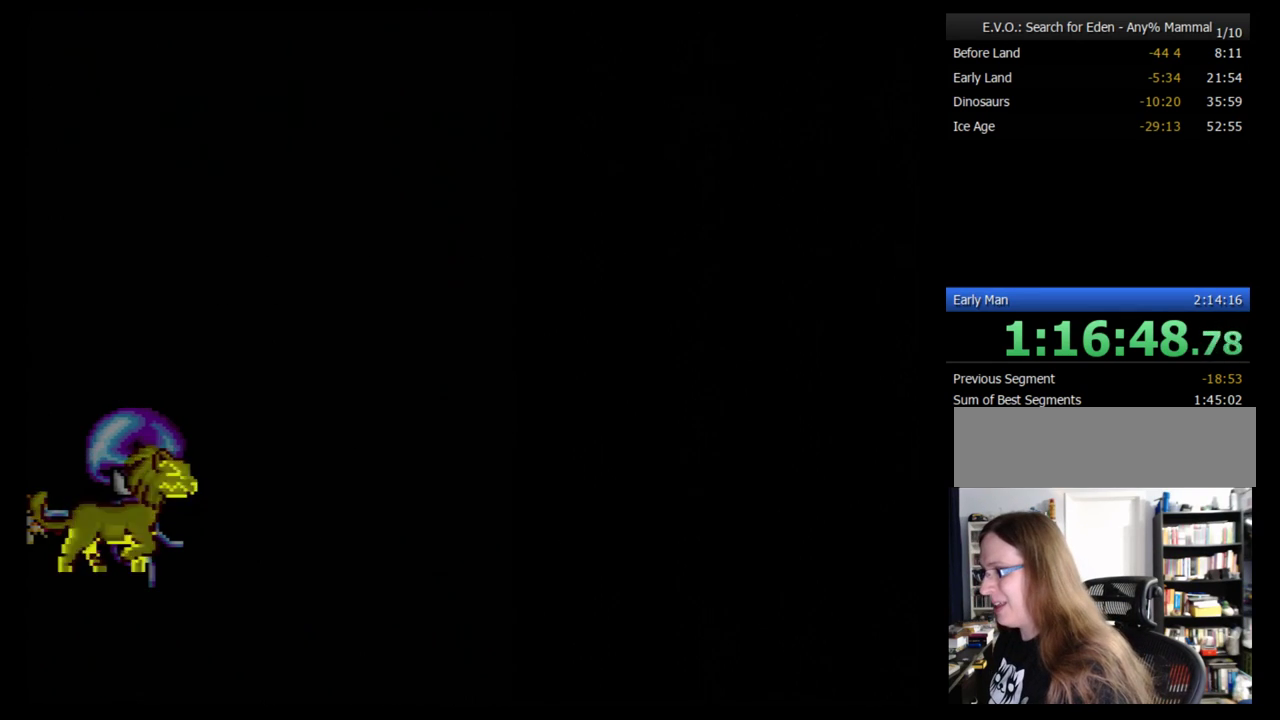
{"buttons": ["Y"], "events": [[328, "Y", "down"], [397, "Y", "up"], [500, "Y", "down"]]}
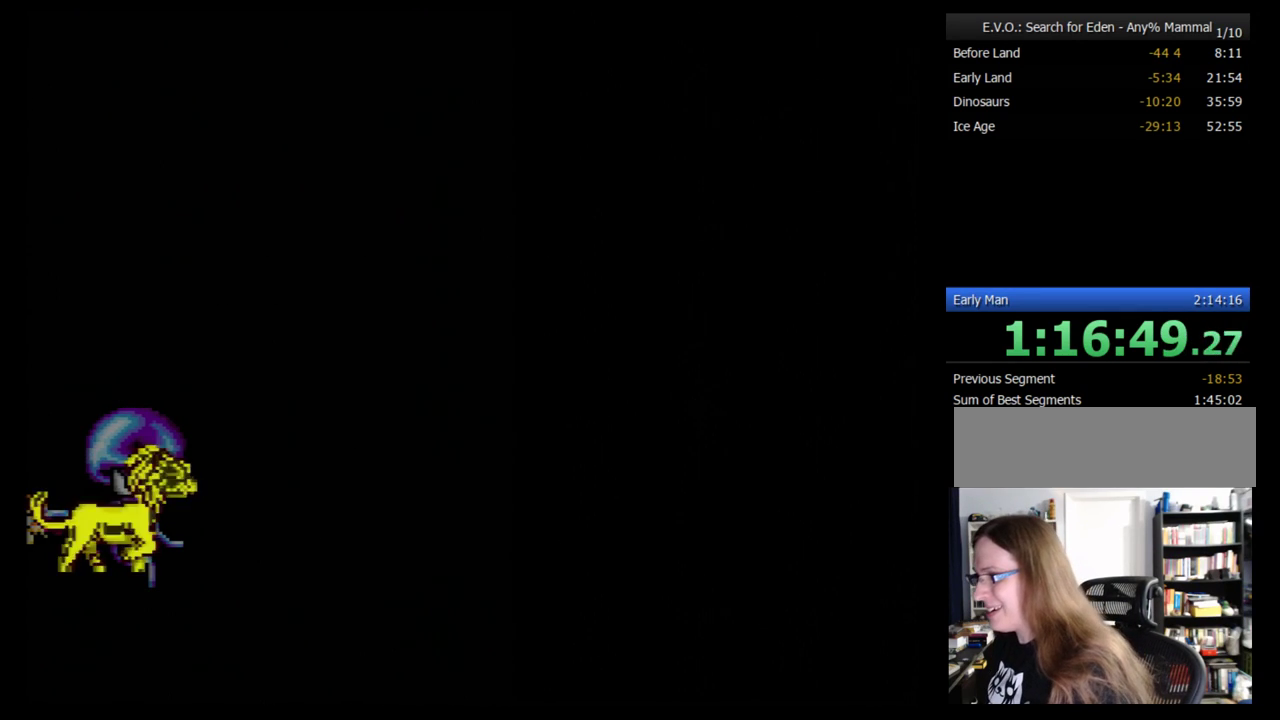
{"buttons": [], "events": [[52, "Y", "up"], [121, "Y", "down"], [328, "Y", "up"], [397, "Y", "down"], [466, "Y", "up"]]}
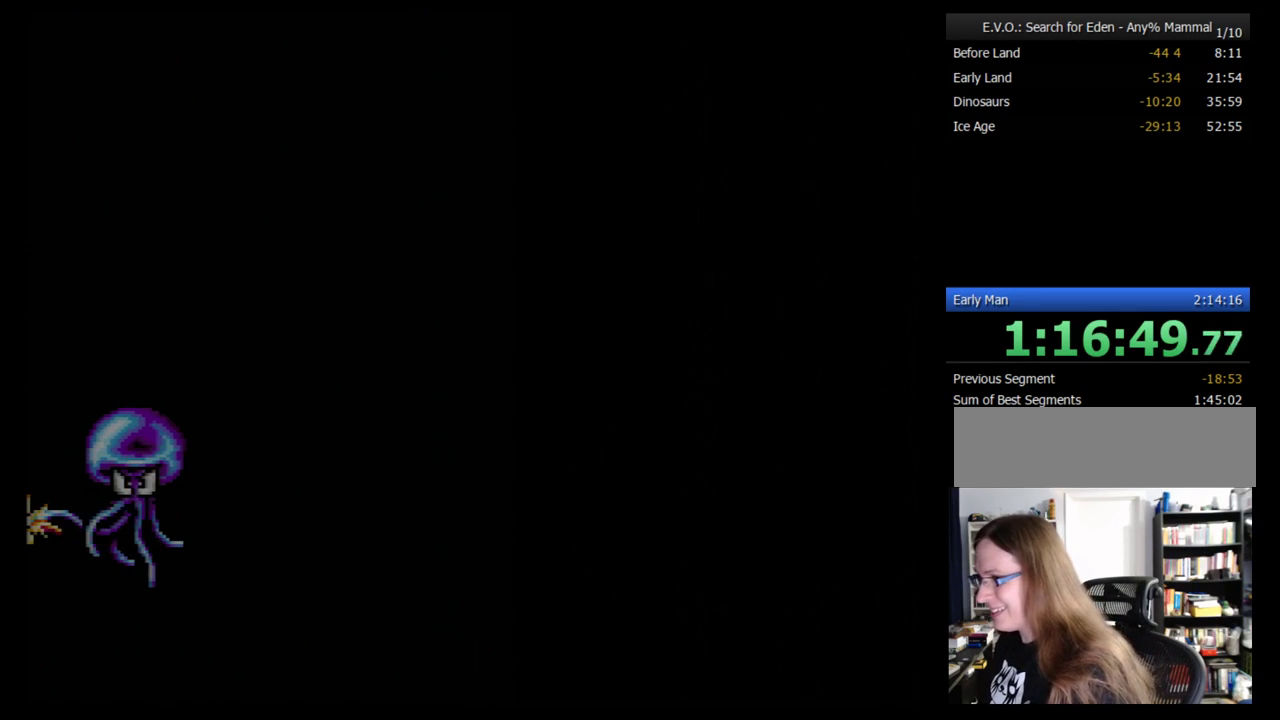
{"buttons": ["DPAD_RIGHT"], "events": [[52, "Y", "down"], [121, "Y", "up"], [207, "Y", "down"], [259, "Y", "up"], [362, "DPAD_RIGHT", "down"]]}
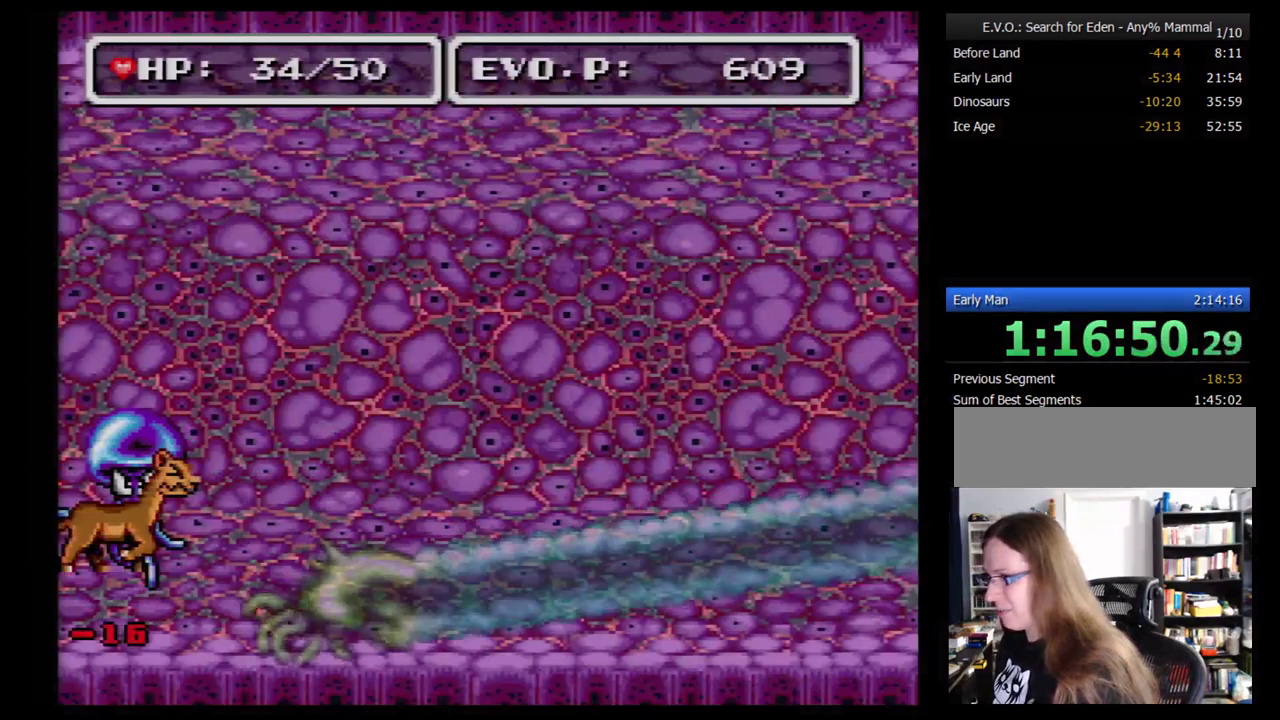
{"buttons": ["DPAD_RIGHT"], "events": []}
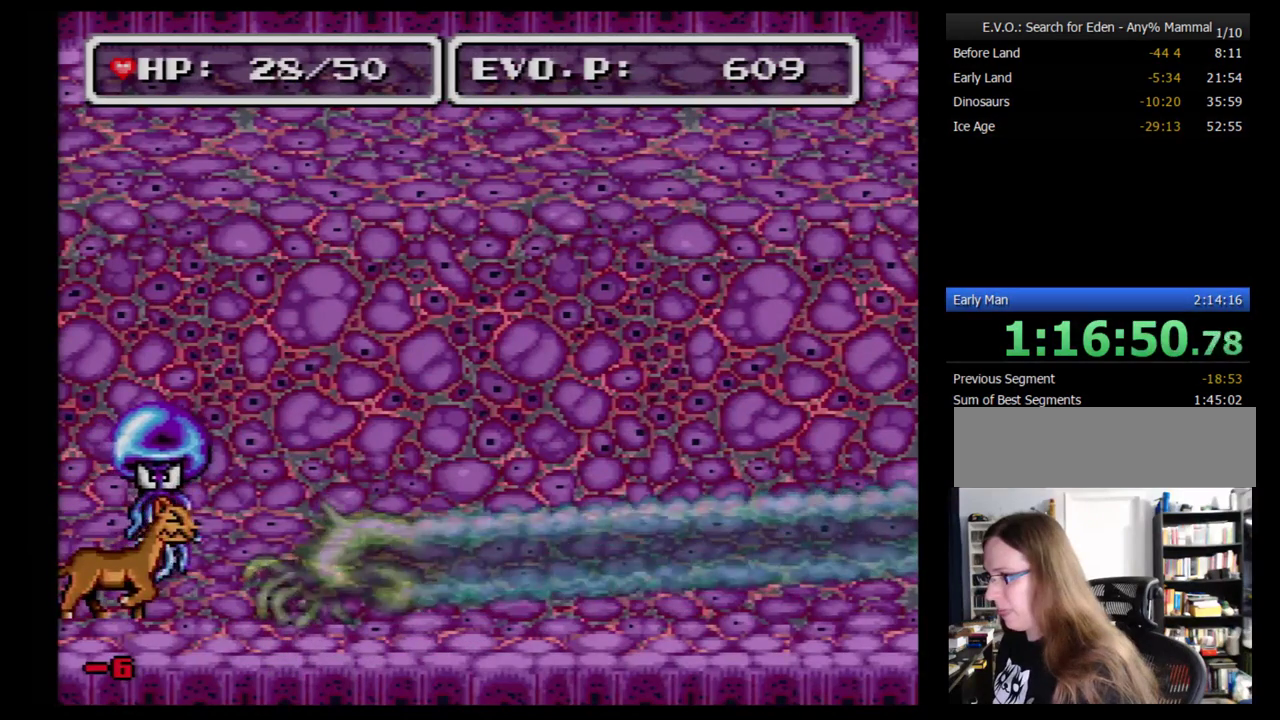
{"buttons": ["Y"], "events": [[293, "DPAD_RIGHT", "up"], [293, "Y", "down"]]}
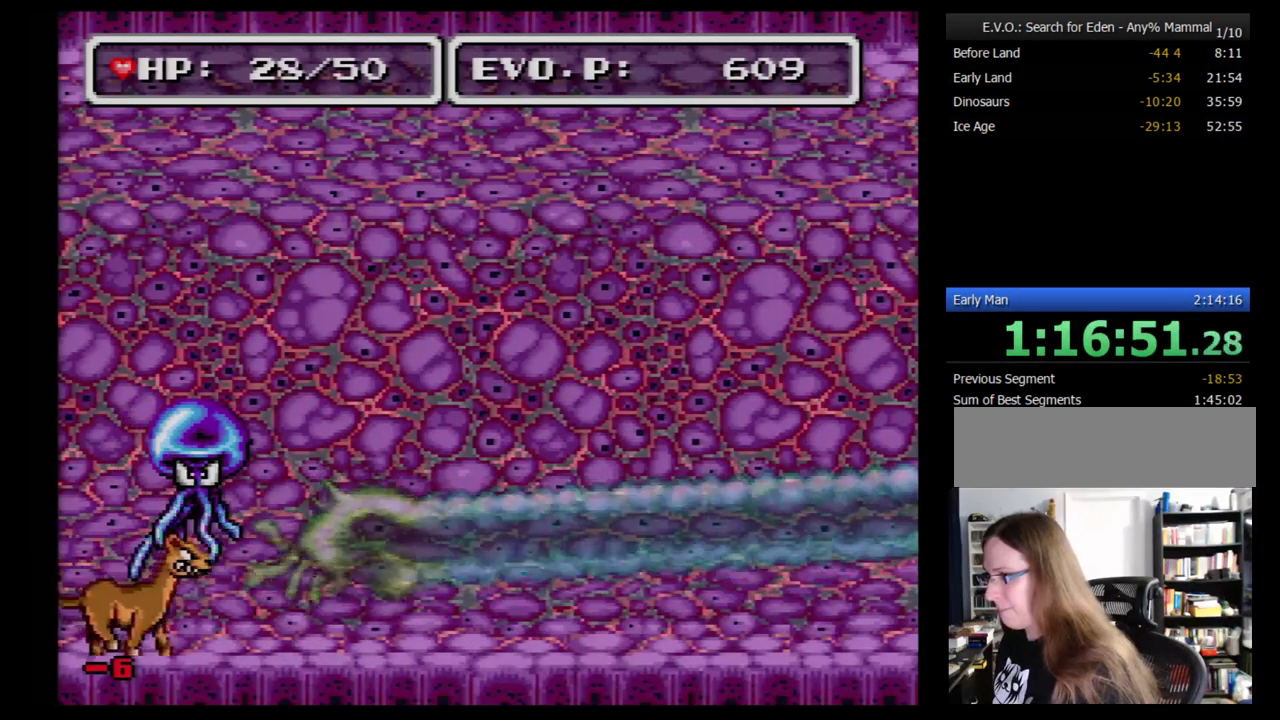
{"buttons": [], "events": [[52, "Y", "up"], [138, "Y", "down"], [207, "Y", "up"], [259, "Y", "down"], [310, "Y", "up"], [414, "Y", "down"], [483, "Y", "up"]]}
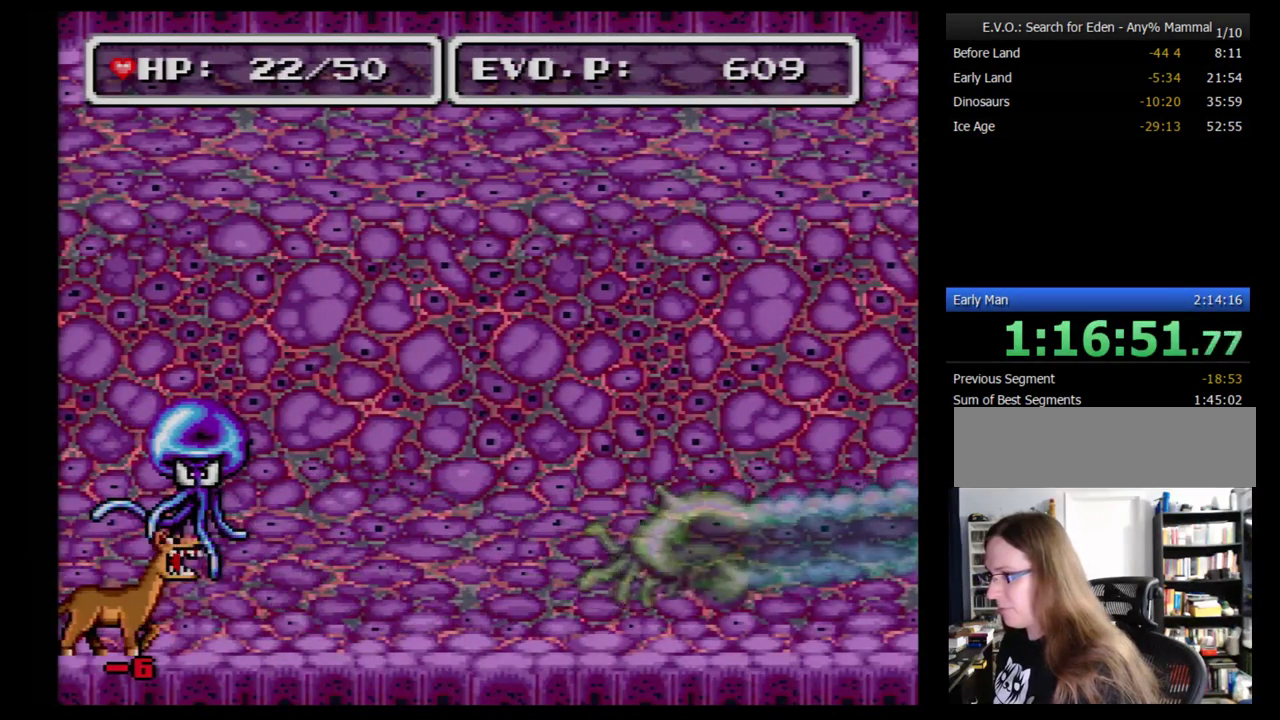
{"buttons": [], "events": [[34, "Y", "down"], [138, "Y", "up"], [293, "DPAD_RIGHT", "down"], [379, "Y", "down"], [414, "DPAD_RIGHT", "up"], [483, "Y", "up"]]}
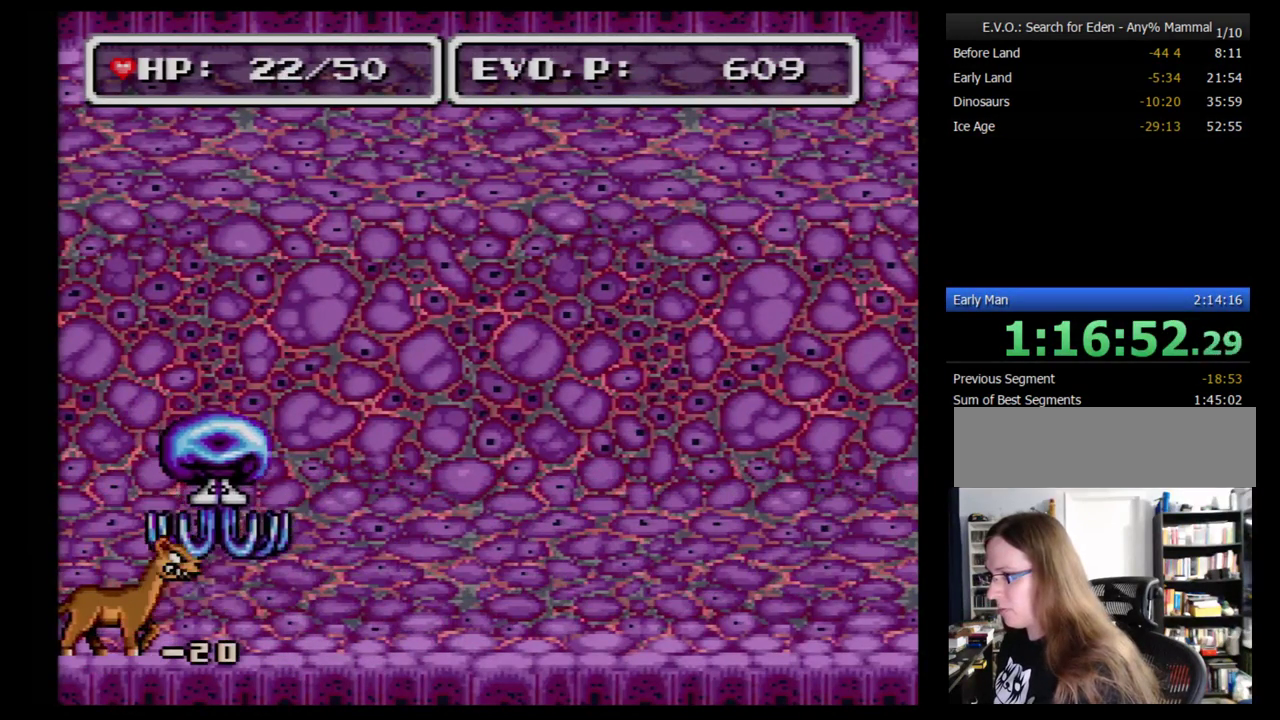
{"buttons": [], "events": [[34, "Y", "down"], [138, "Y", "up"], [207, "Y", "down"], [276, "Y", "up"], [345, "Y", "down"], [448, "Y", "up"]]}
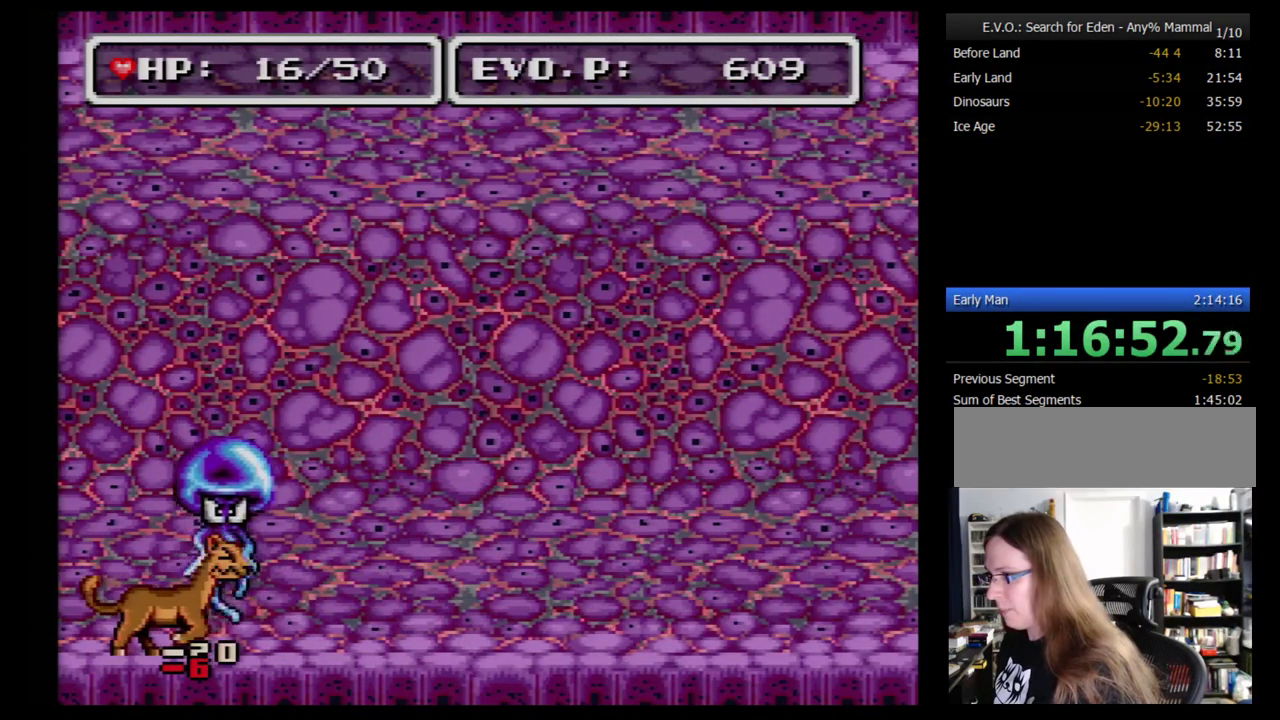
{"buttons": ["Y"], "events": [[17, "Y", "down"], [103, "Y", "up"], [172, "Y", "down"]]}
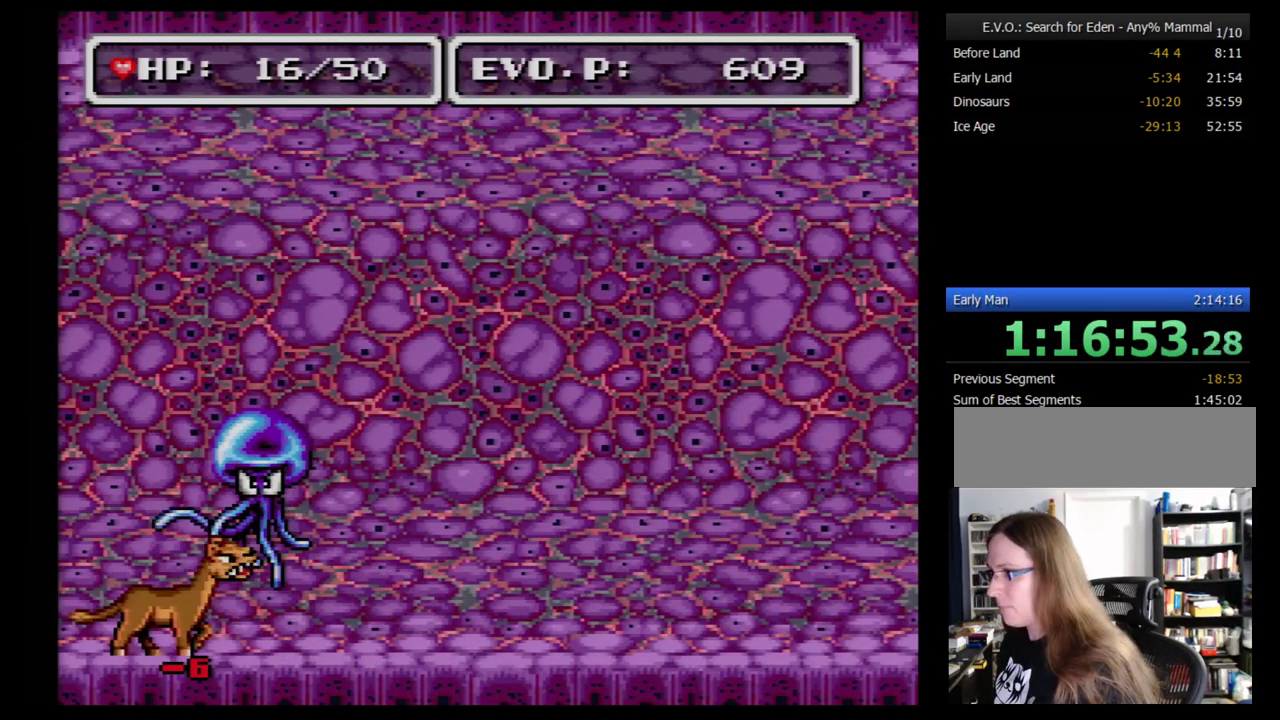
{"buttons": ["SELECT"], "events": [[69, "Y", "up"], [138, "SELECT", "down"], [276, "SELECT", "up"], [448, "SELECT", "down"]]}
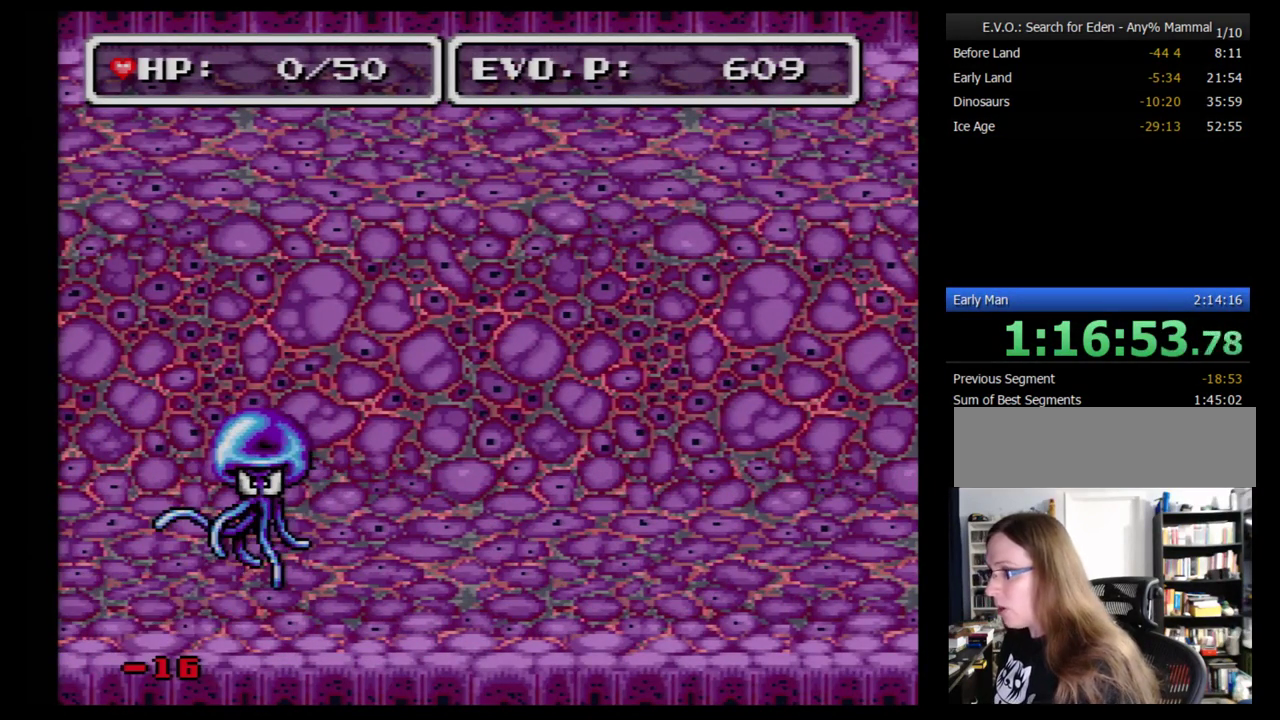
{"buttons": []}
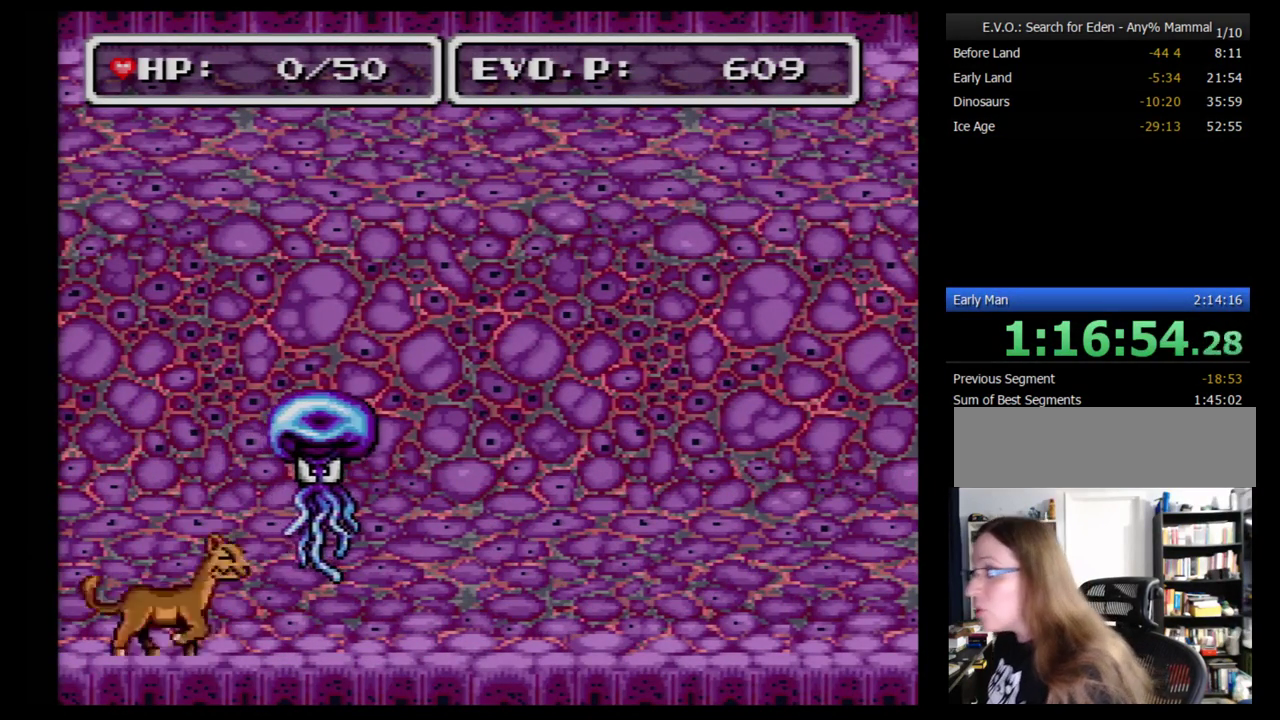
{"buttons": ["SELECT"]}
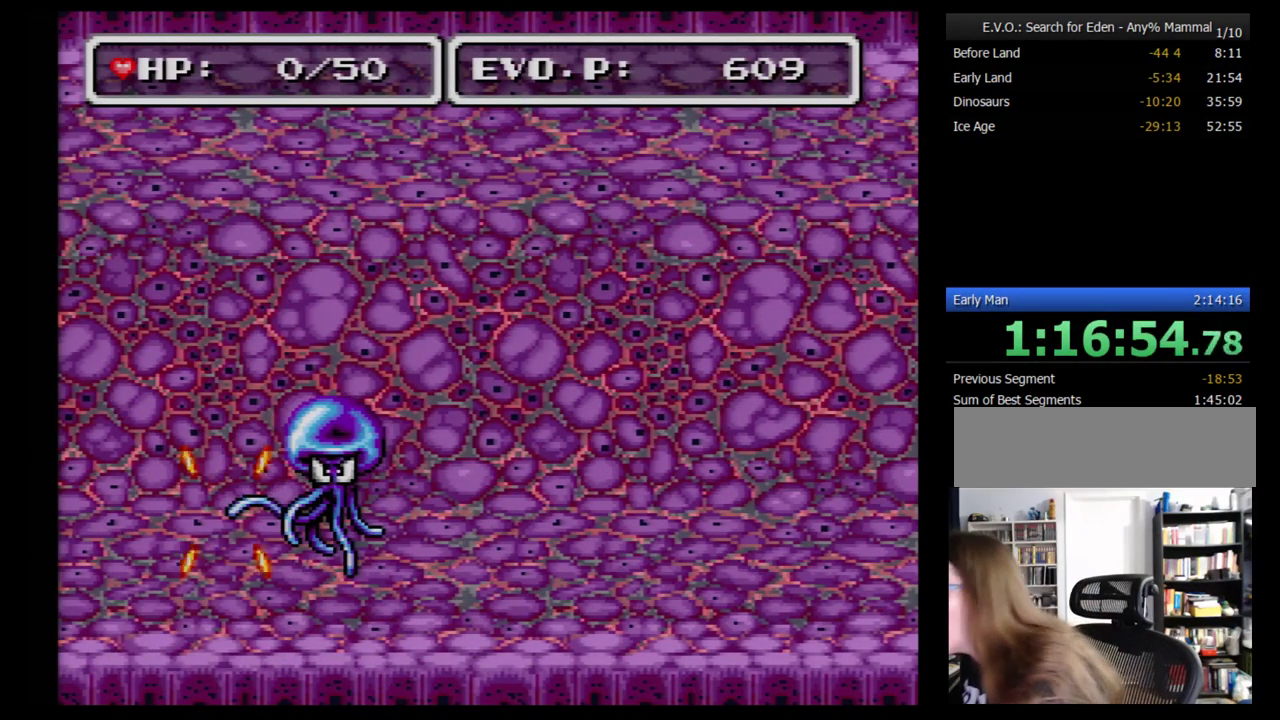
{"buttons": ["SELECT"], "events": [[103, "SELECT", "up"], [172, "SELECT", "down"], [259, "SELECT", "up"], [310, "SELECT", "down"], [414, "SELECT", "up"], [466, "SELECT", "down"]]}
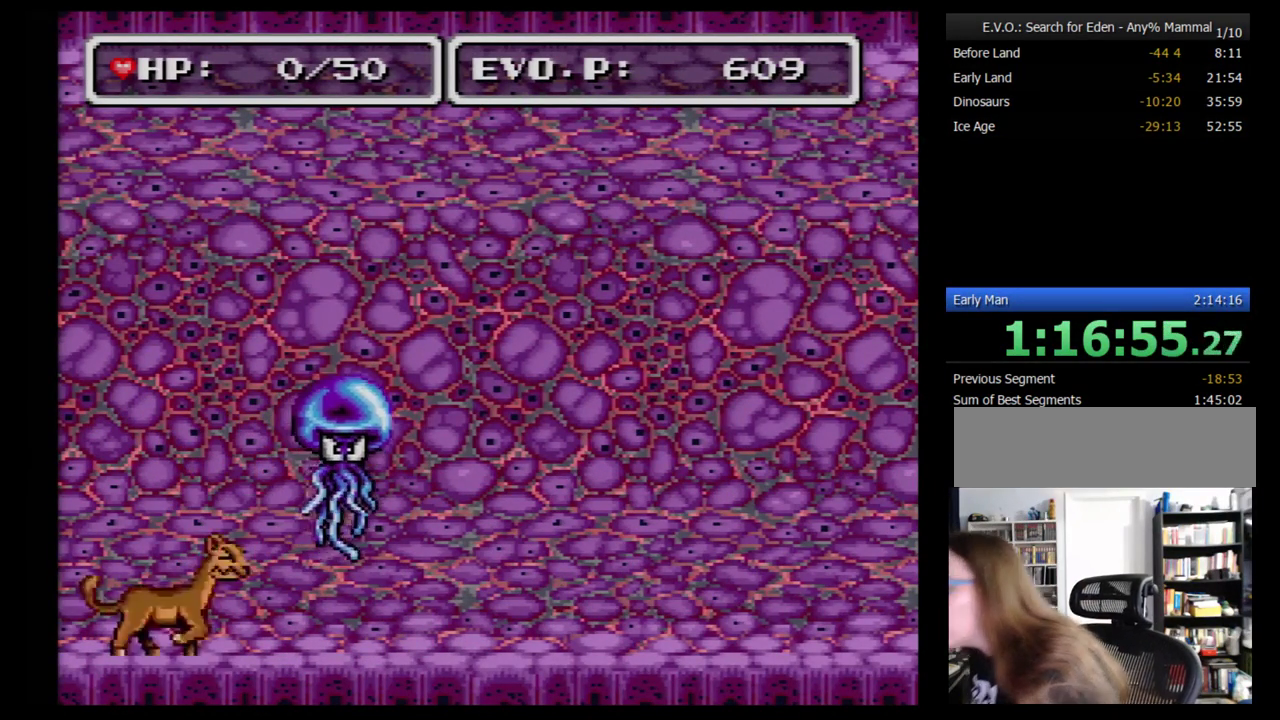
{"buttons": [], "events": [[69, "SELECT", "up"], [138, "SELECT", "down"], [379, "SELECT", "up"]]}
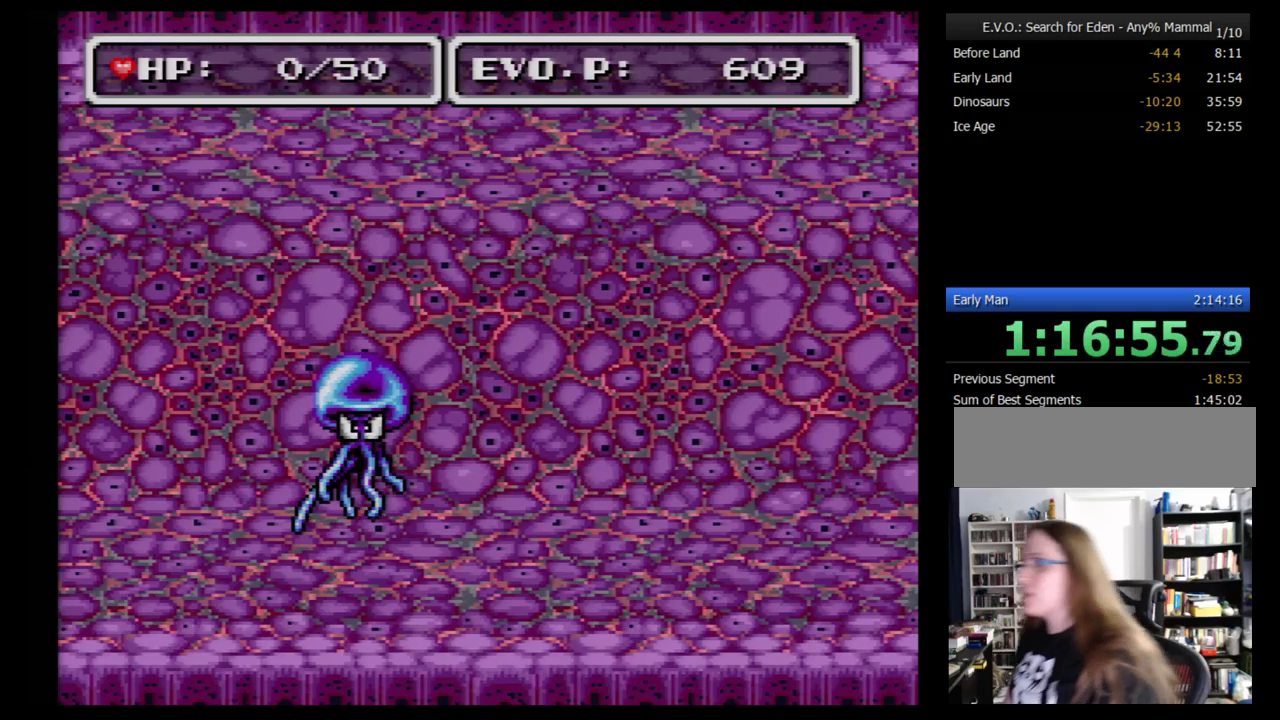
{"buttons": [], "events": []}
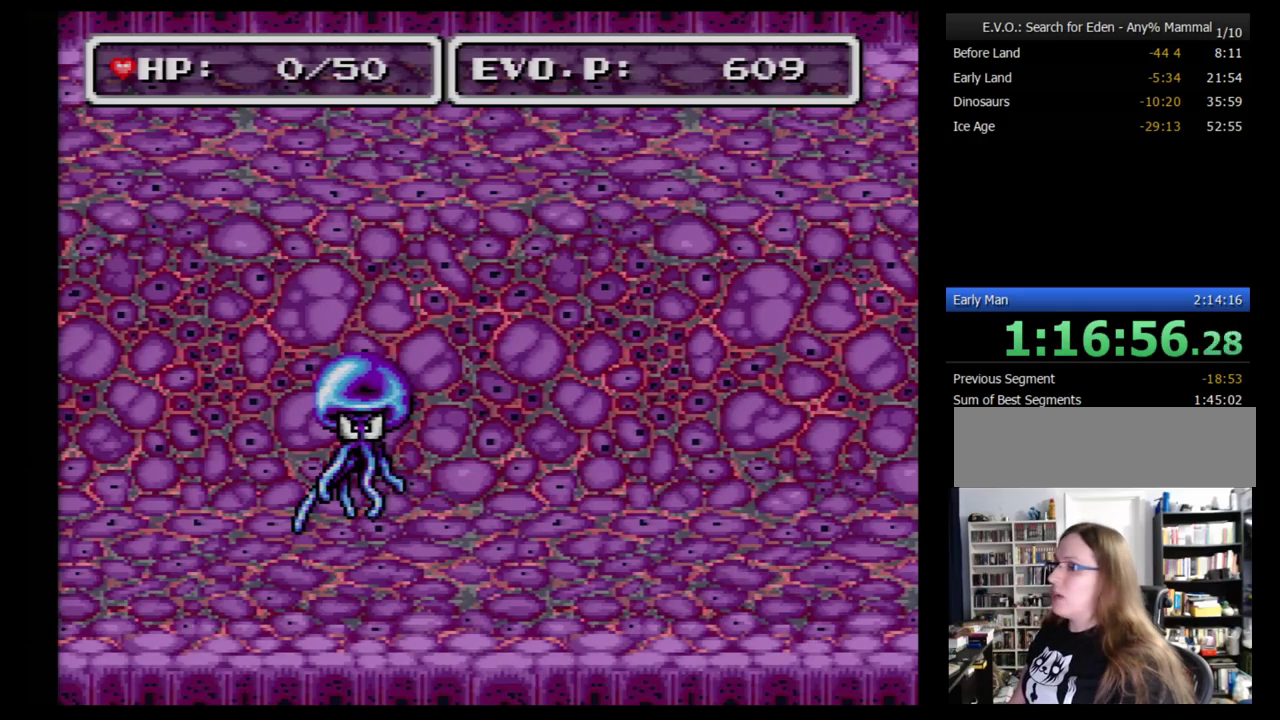
{"buttons": ["B"], "events": [[34, "B", "down"], [121, "B", "up"], [190, "B", "down"], [259, "B", "up"], [328, "B", "down"], [397, "B", "up"], [466, "B", "down"]]}
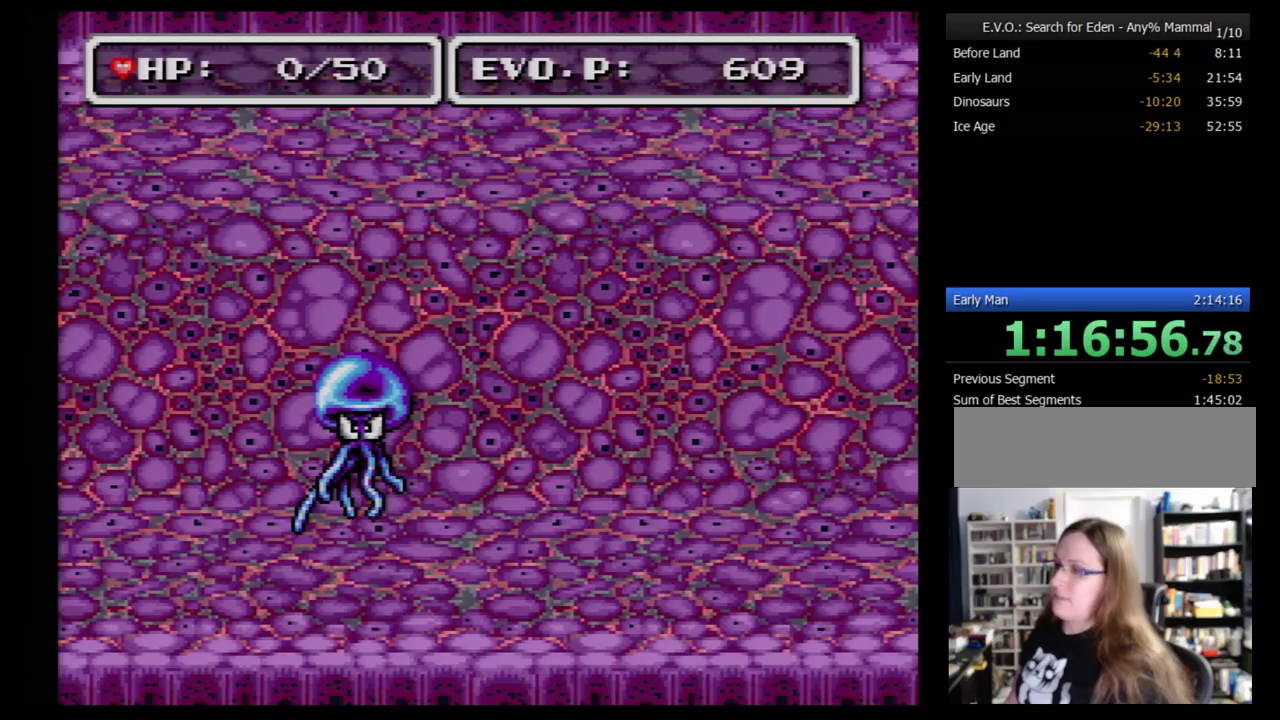
{"buttons": [], "events": [[69, "B", "up"], [121, "B", "down"], [190, "B", "up"]]}